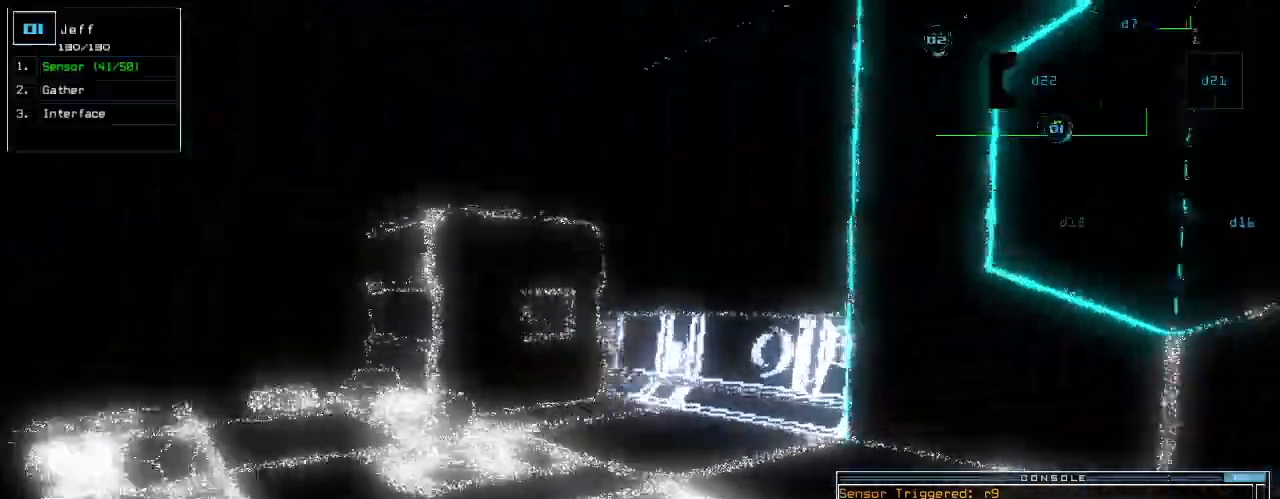
Gameplay with keyboard; each line is a JSON object with the keys held at the frame after it. "events" lists presses ("down") and releases ("up") of ".", "0", "1", "2", "3", "4", "5", "6", "7", "8", "9", "a", "b", "backspace", "c", "caps_lock", "comma", "ctrl_l", "ctrl_r", "d", "down", "e", "equals", "escape", "f", "g", "h", "i", "j", "k", "l", "left", "m", "minus", "n", "o", "p", "q", "quote", "r", "return", "right", "s", "semicolon", "shift_l", "shift_r", "space", "t", "tab", "tilde", "u", "up", "v", "w", "x", "y" and "z" between this image and that frame as [ms after this image, input, new state], when the widget could be followed in between. No other keys are recorded. Mouse input is not recorded.
{"keys": ["up"], "events": [[120, "left", "up"], [260, "left", "down"], [420, "left", "up"]]}
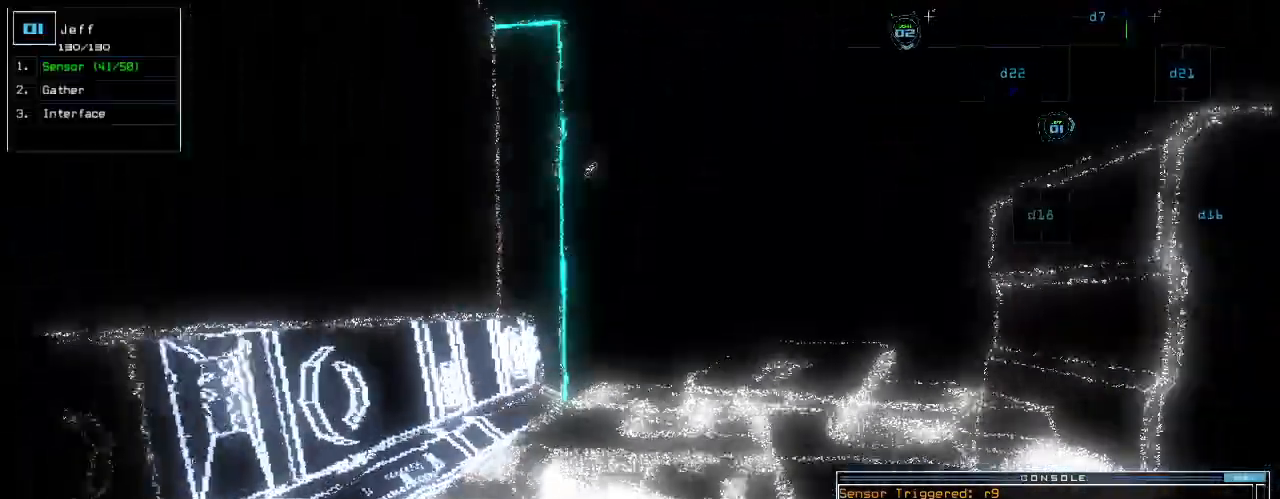
{"keys": ["up"], "events": [[220, "right", "down"], [260, "right", "up"]]}
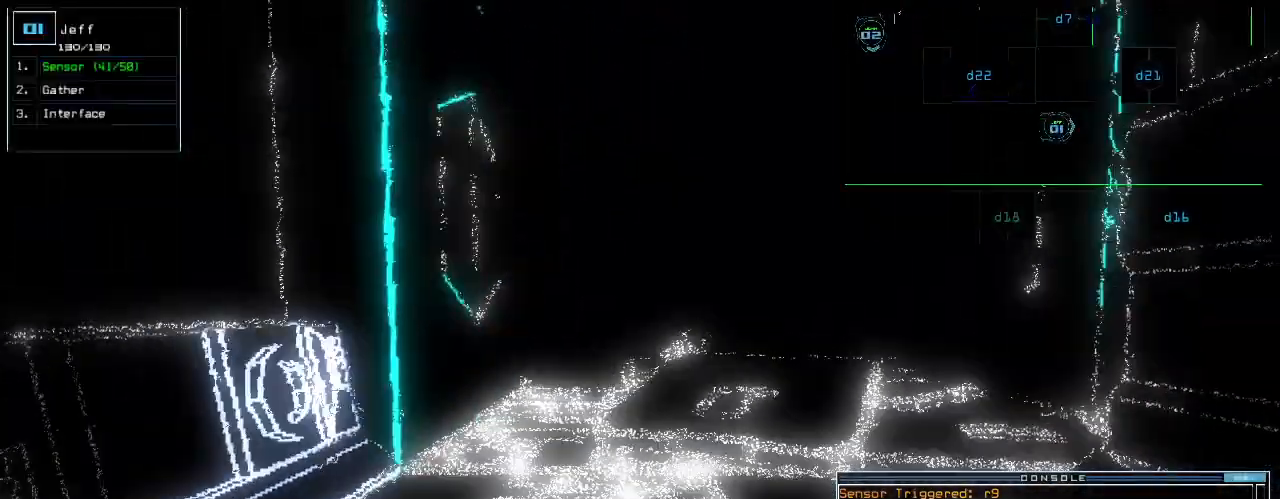
{"keys": ["up"], "events": []}
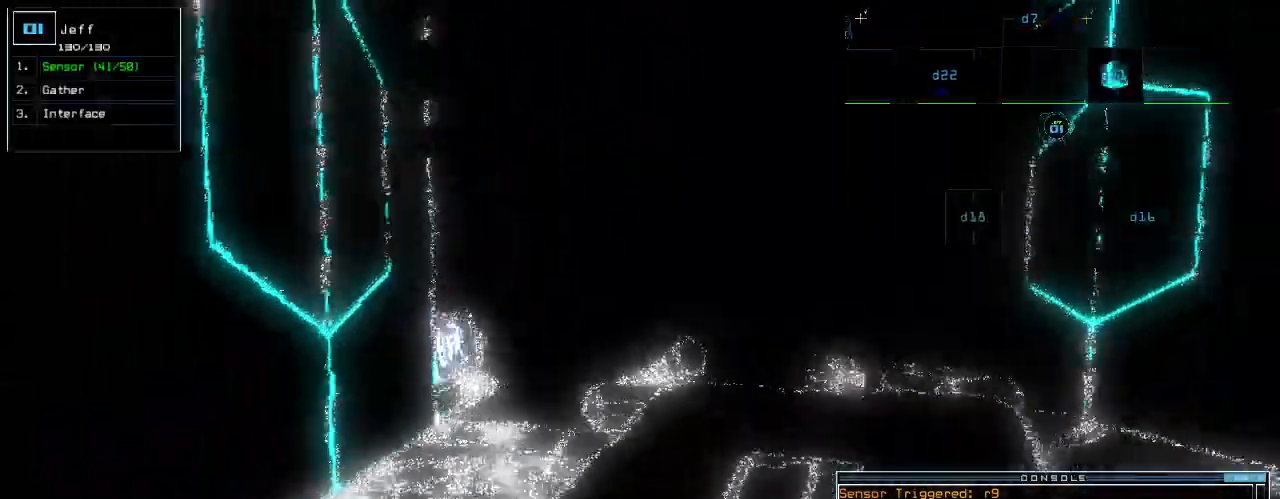
{"keys": ["up"], "events": []}
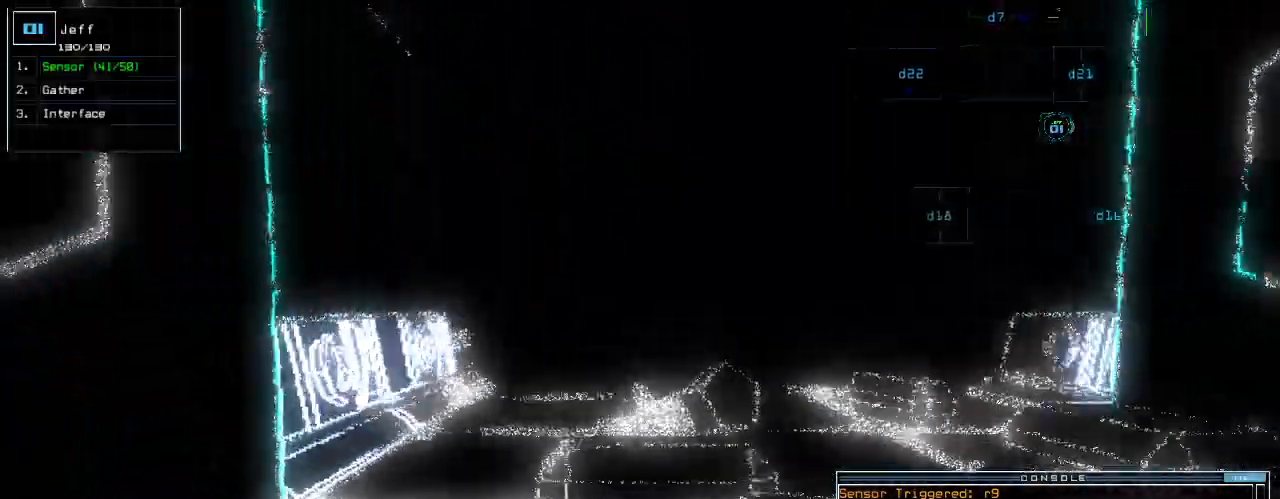
{"keys": ["up"], "events": []}
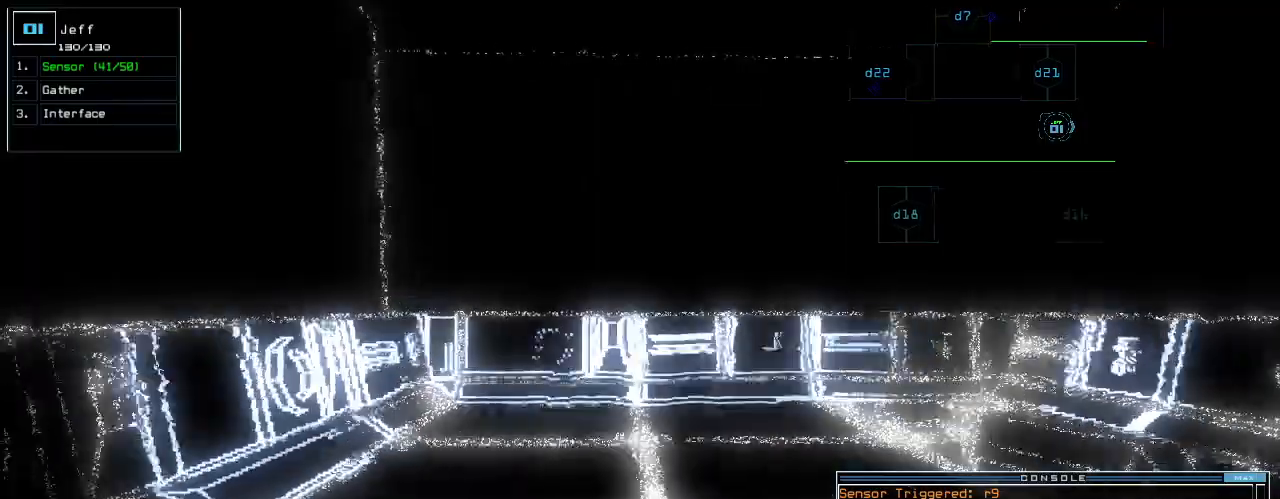
{"keys": ["right", "up"], "events": [[480, "right", "down"]]}
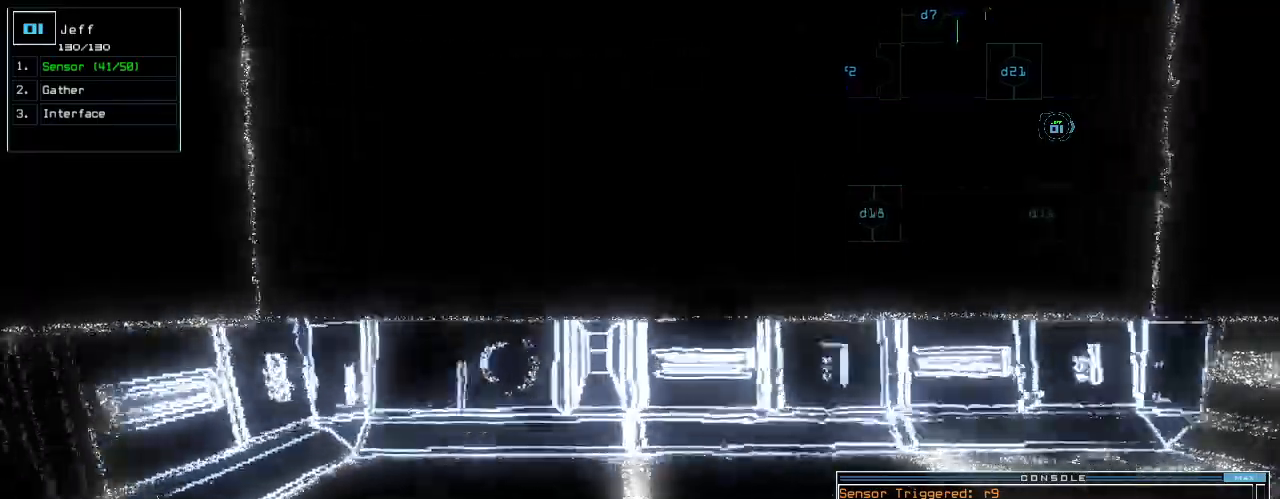
{"keys": ["right", "up"], "events": [[160, "up", "up"], [480, "up", "down"]]}
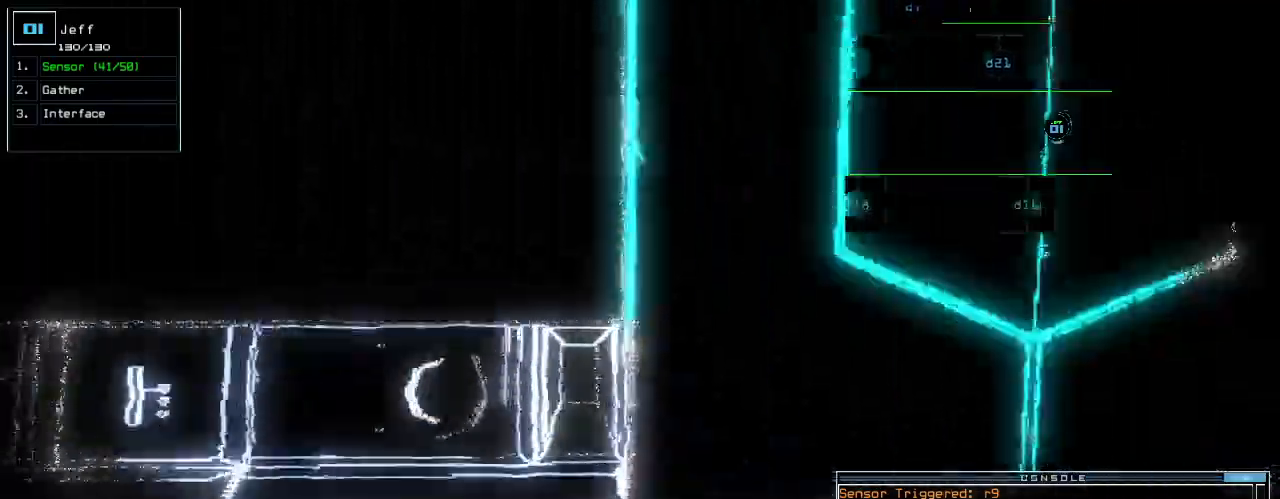
{"keys": ["up"], "events": [[500, "right", "up"]]}
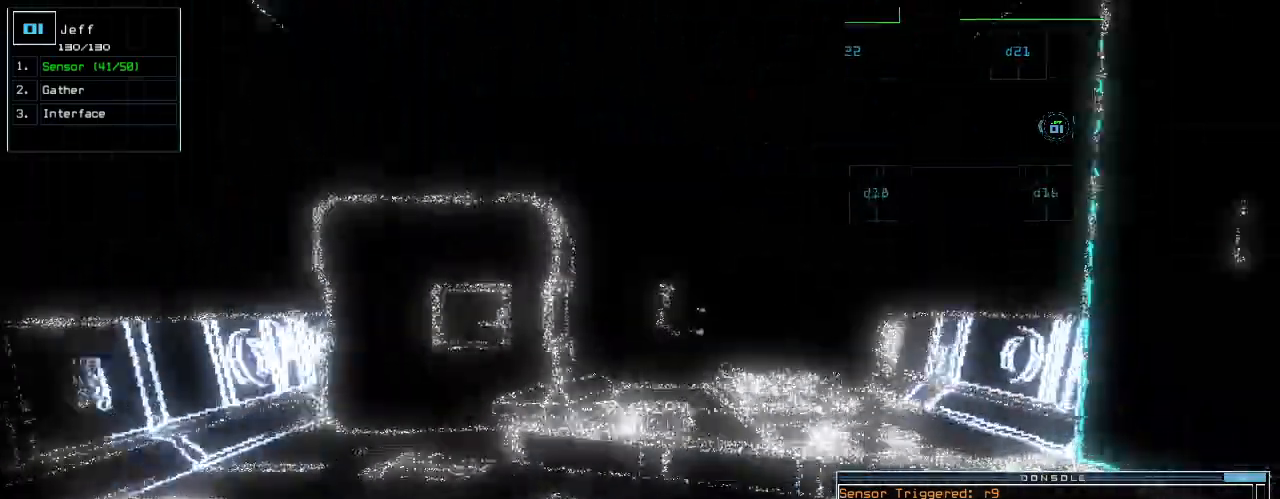
{"keys": ["up"], "events": [[200, "right", "down"], [240, "right", "up"]]}
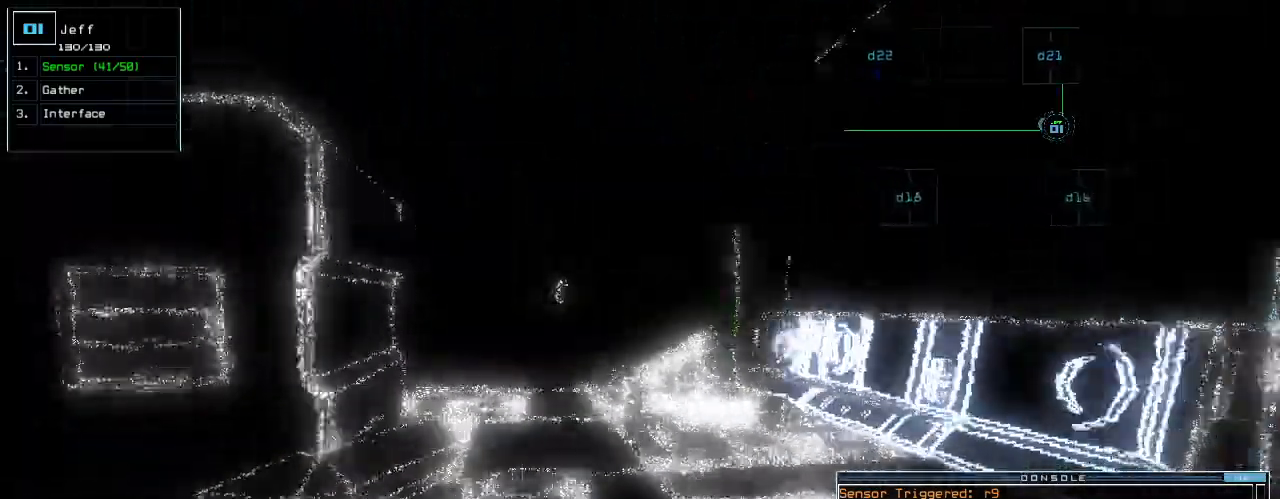
{"keys": ["left", "up"], "events": [[480, "left", "down"]]}
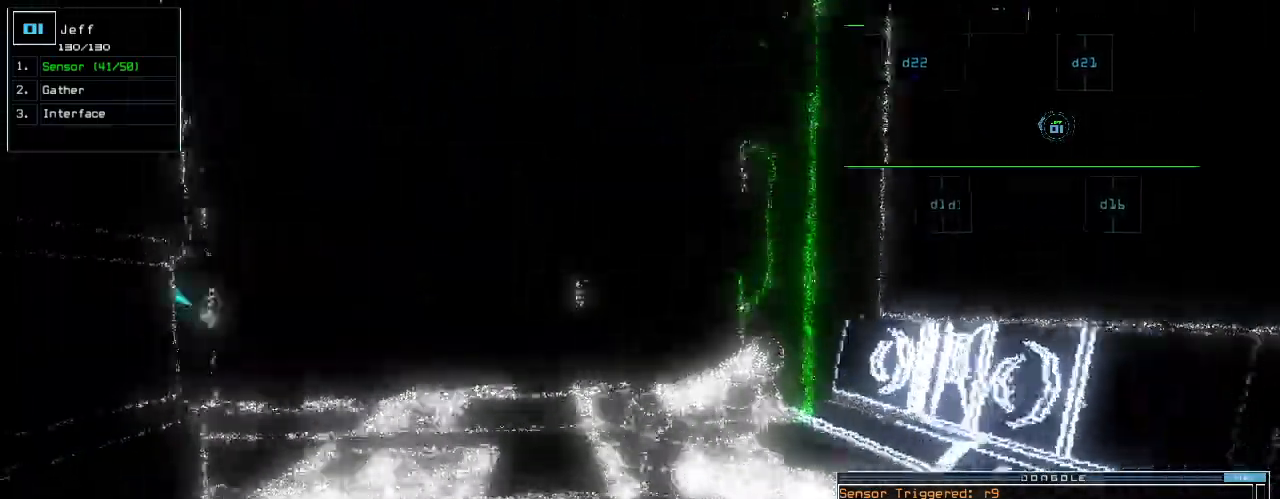
{"keys": ["up"], "events": [[40, "left", "up"]]}
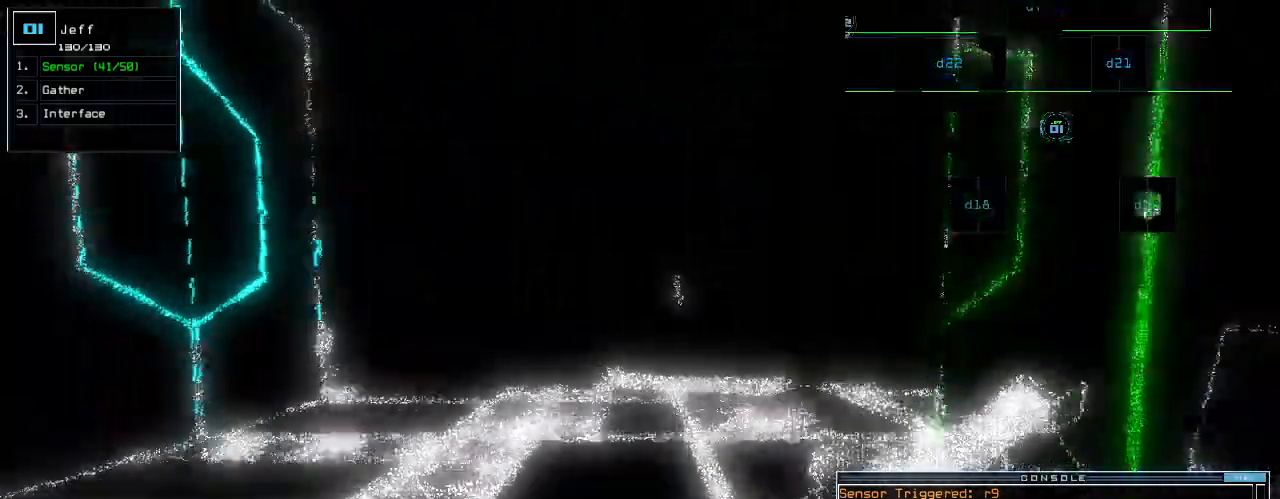
{"keys": ["up"]}
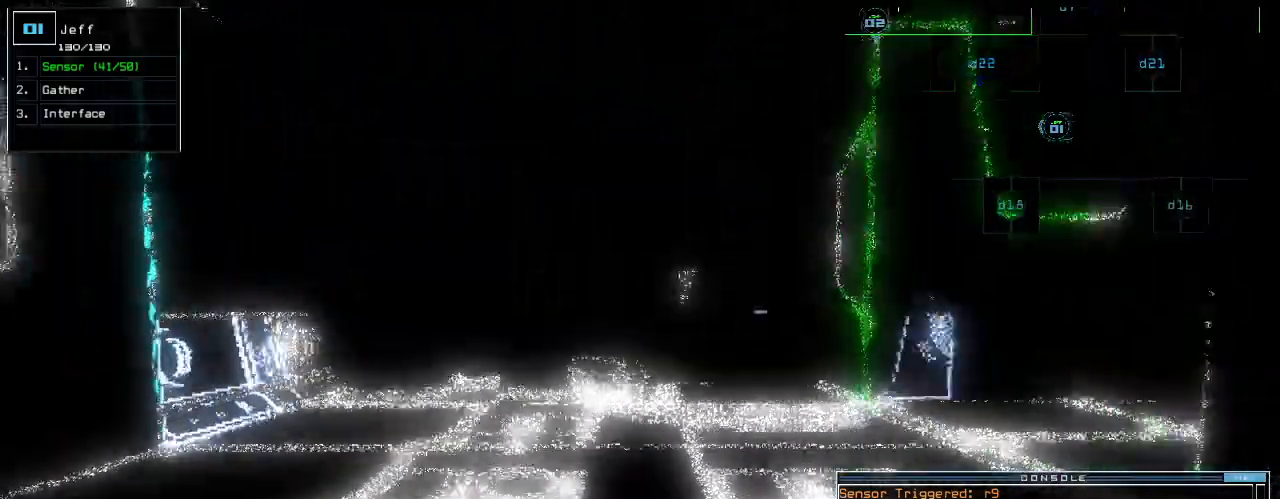
{"keys": ["up"], "events": []}
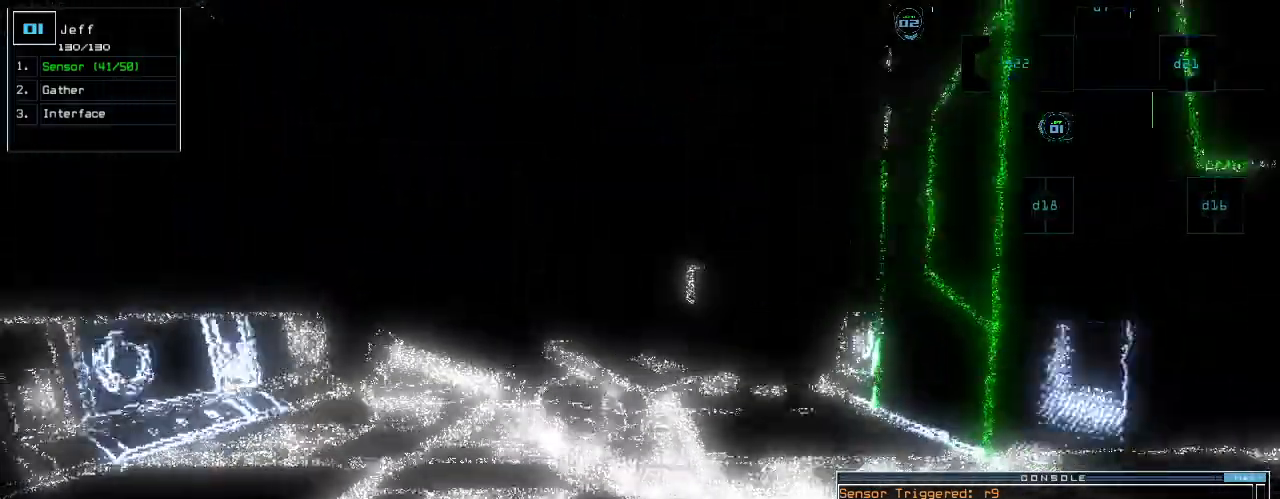
{"keys": ["up"], "events": []}
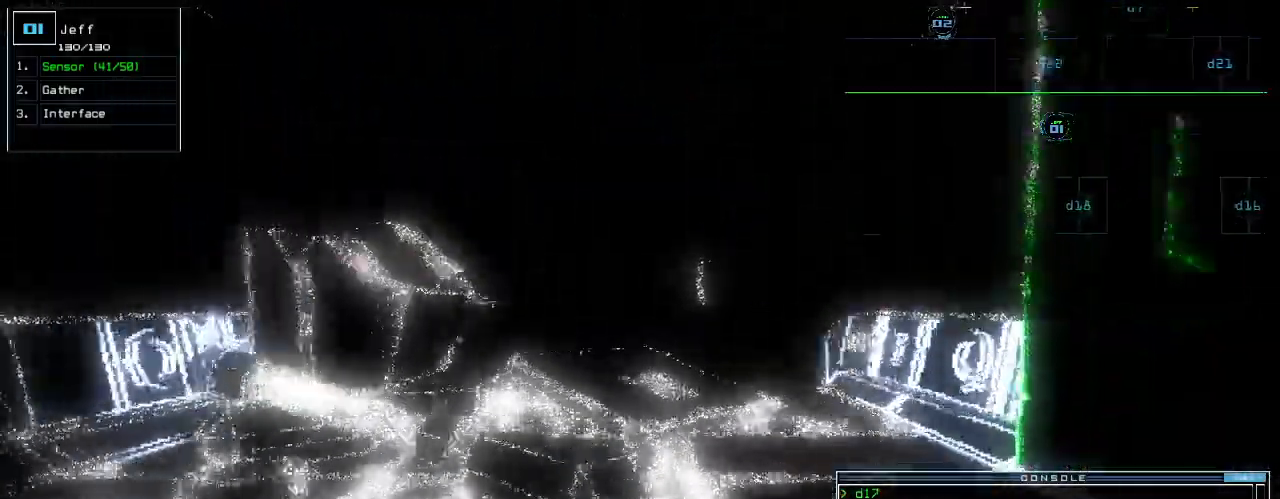
{"keys": ["up"], "events": []}
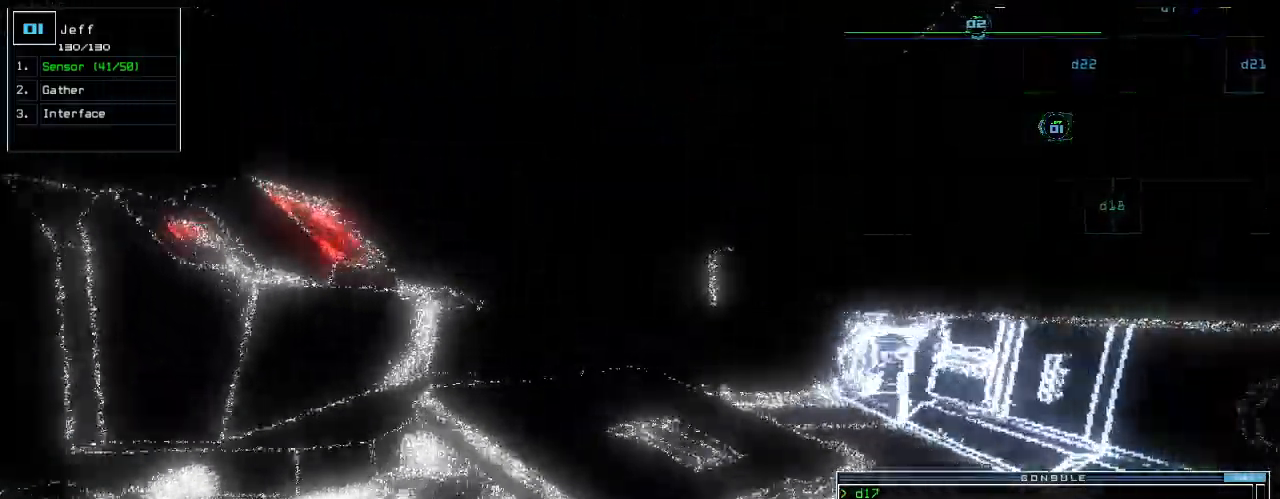
{"keys": ["up"]}
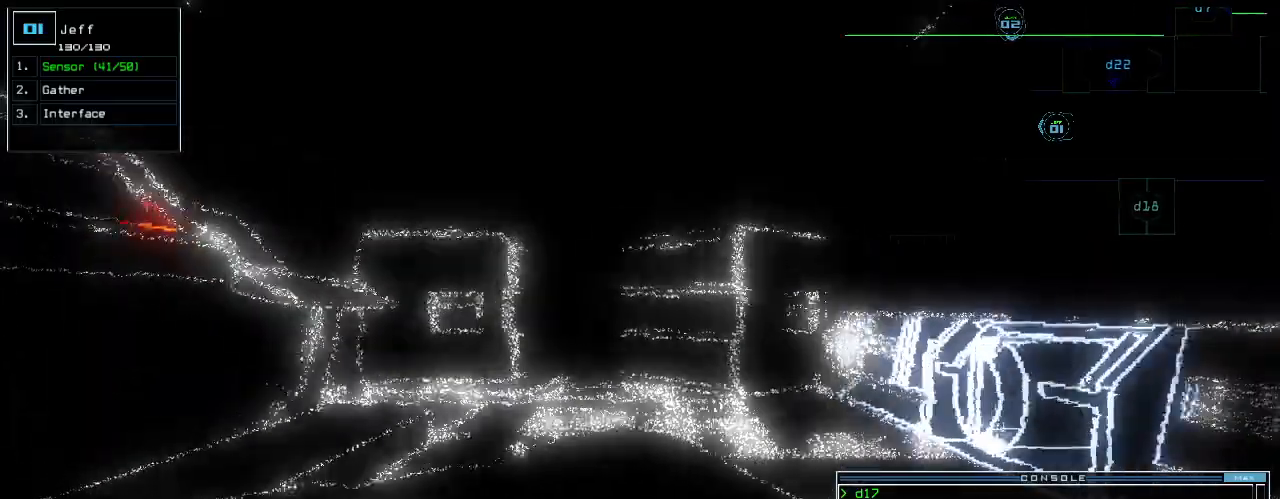
{"keys": ["up"], "events": []}
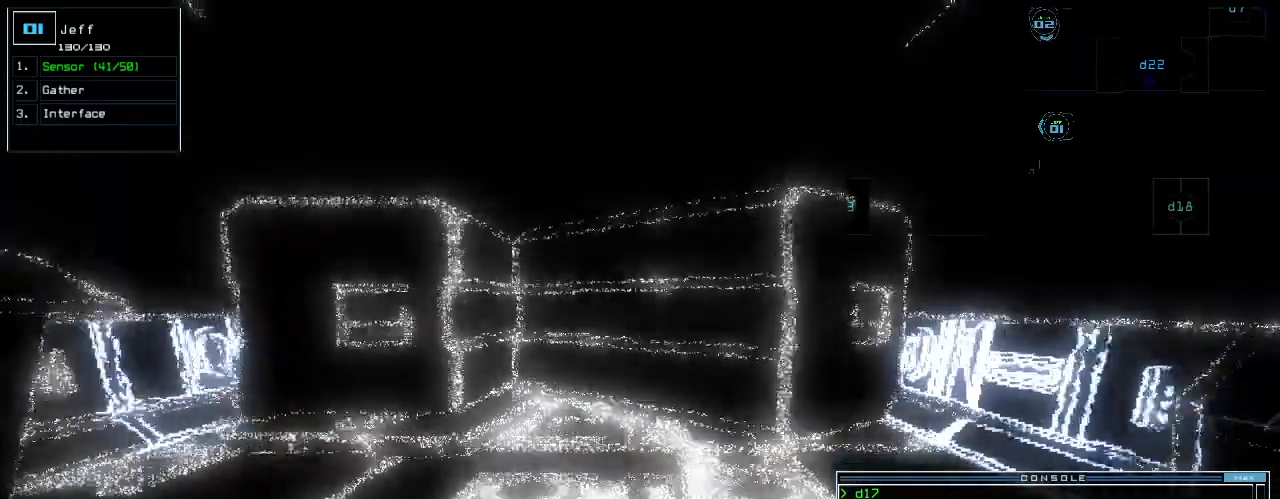
{"keys": ["up"], "events": []}
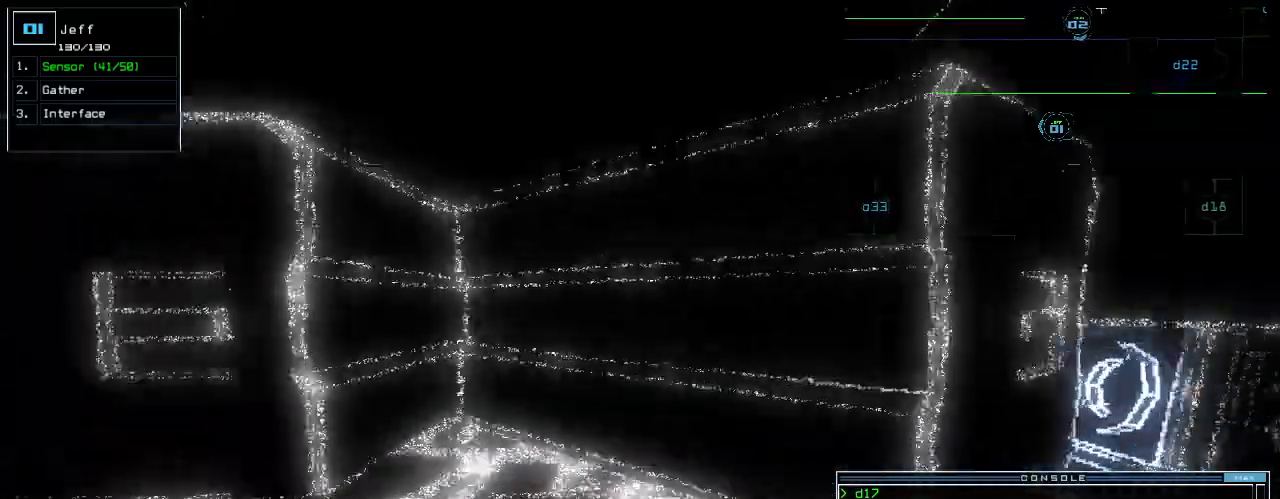
{"keys": [], "events": [[220, "space", "down"], [260, "up", "up"], [300, "space", "up"]]}